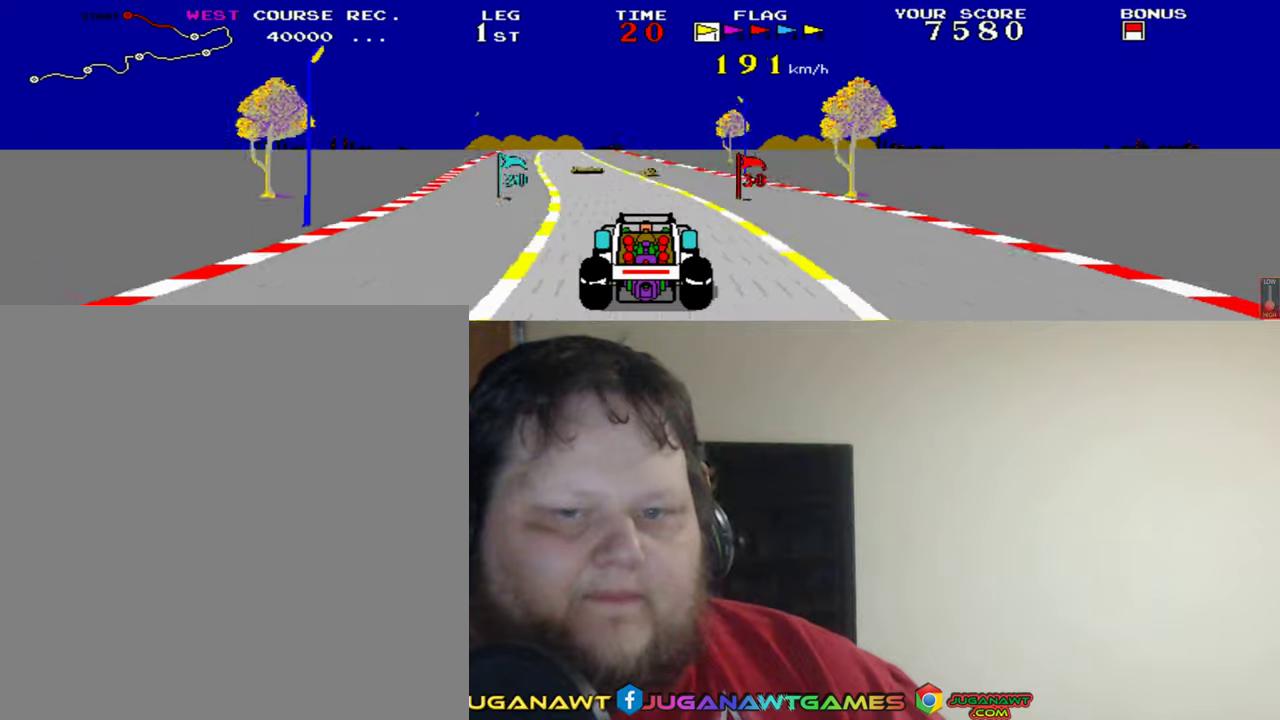
Gameplay with a controller (Xbox layout); each line is a JSON object with the inputs held at the frame after it. "events" lists button and stick changes between this image and that frame as [ms after this image, input, new state], when the widget could be followed in between. Not read: L2 R2 right_stick.
{"buttons": ["A"], "left_stick": "center", "events": [[34, "DPAD_LEFT", "down"], [334, "DPAD_LEFT", "up"]]}
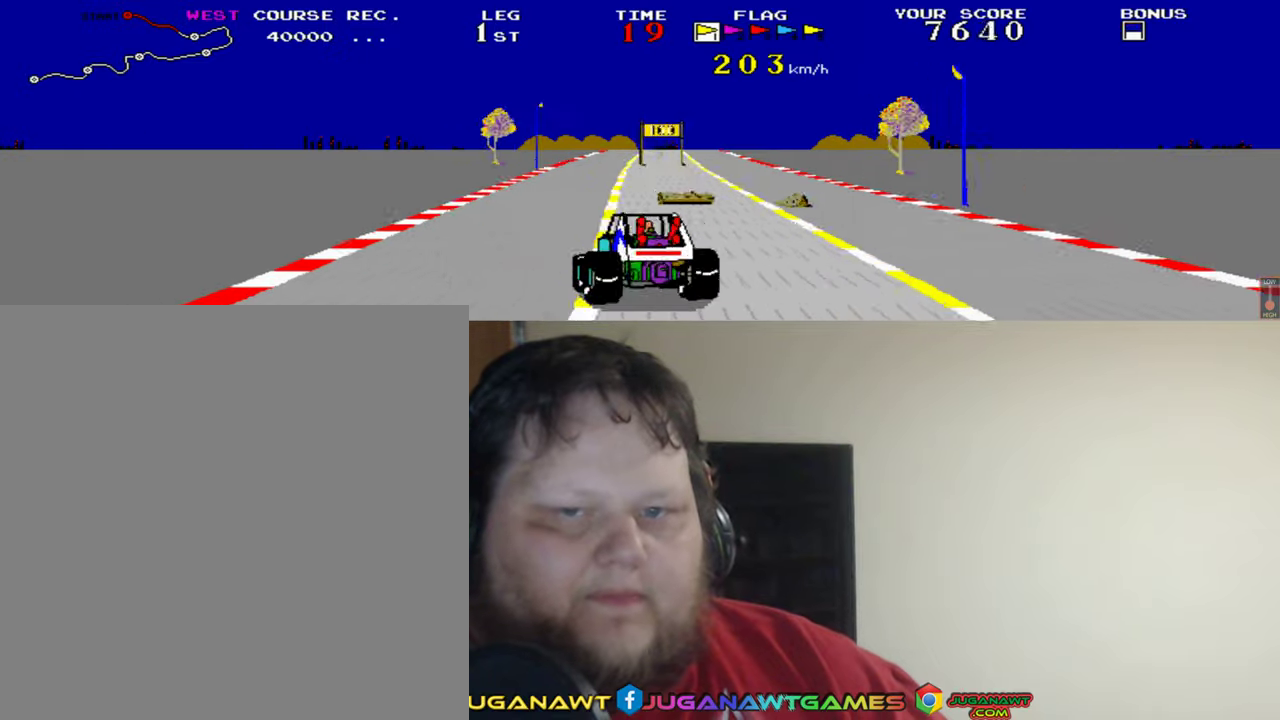
{"buttons": ["A"], "left_stick": "center", "events": [[100, "DPAD_RIGHT", "down"], [467, "DPAD_RIGHT", "up"]]}
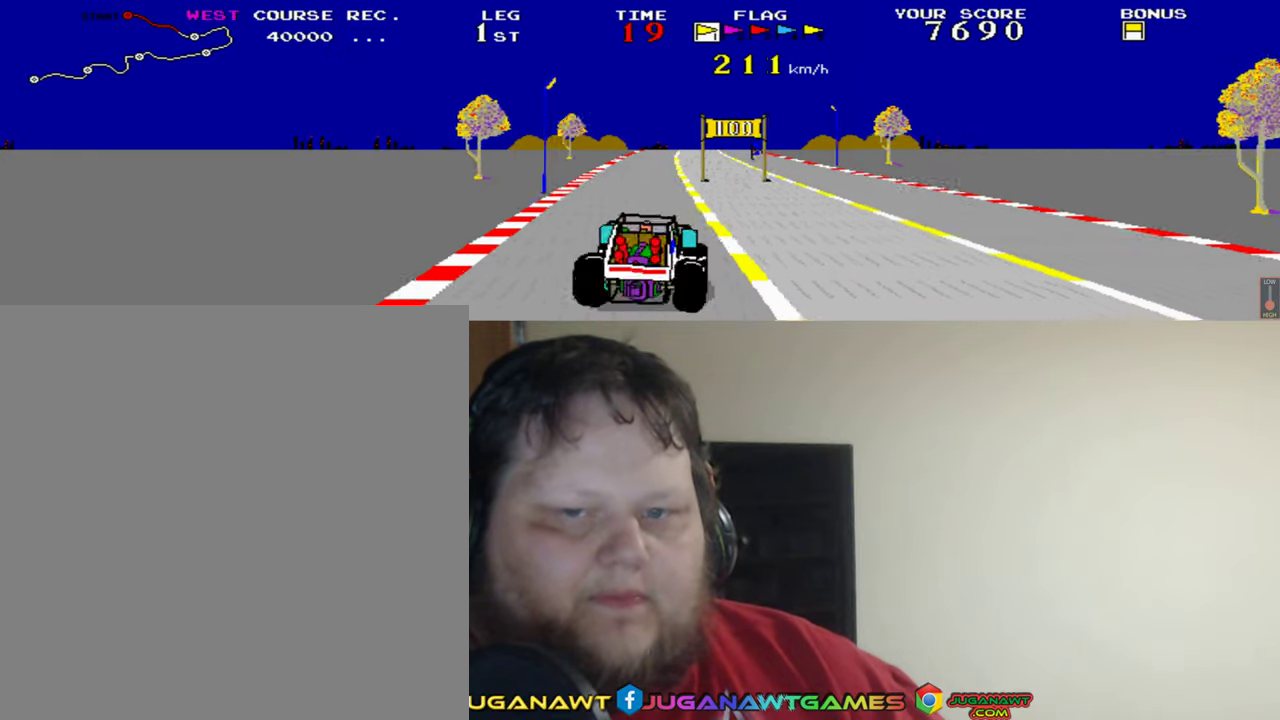
{"buttons": ["A"], "left_stick": "center", "events": [[167, "DPAD_RIGHT", "down"], [300, "DPAD_RIGHT", "up"]]}
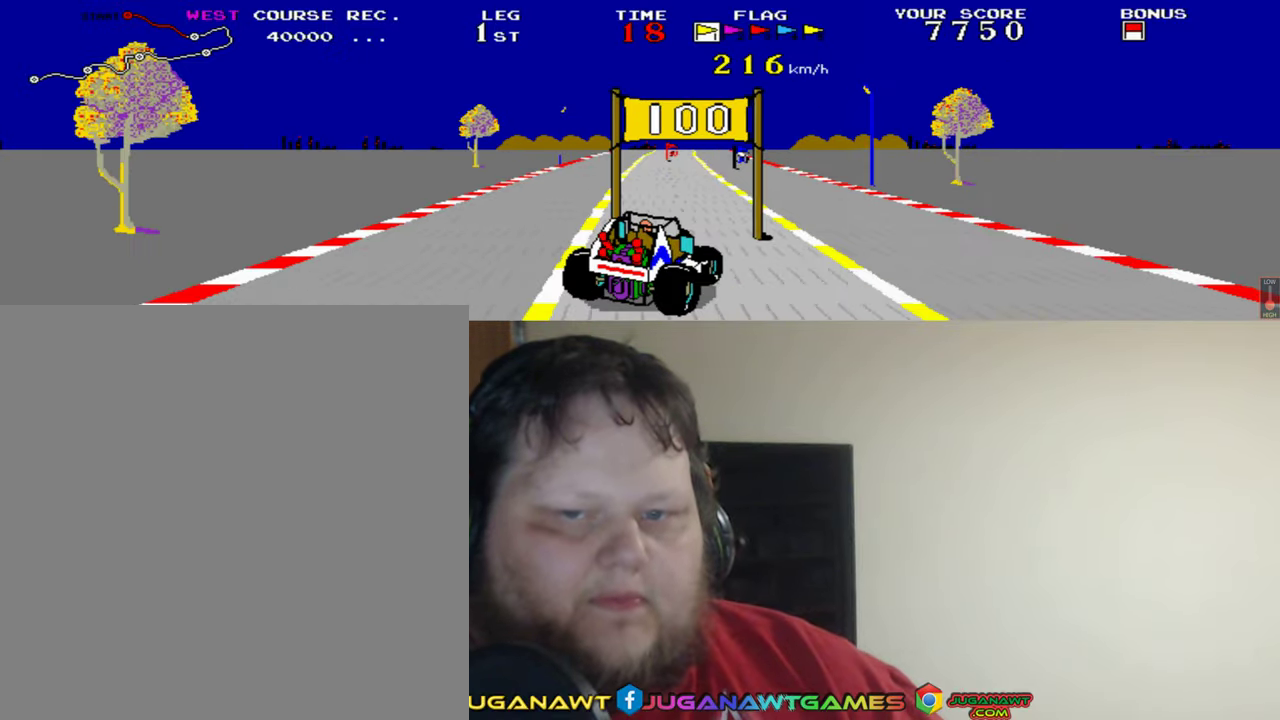
{"buttons": ["A", "DPAD_RIGHT"], "left_stick": "center", "events": [[34, "DPAD_LEFT", "down"], [200, "DPAD_LEFT", "up"], [467, "DPAD_RIGHT", "down"]]}
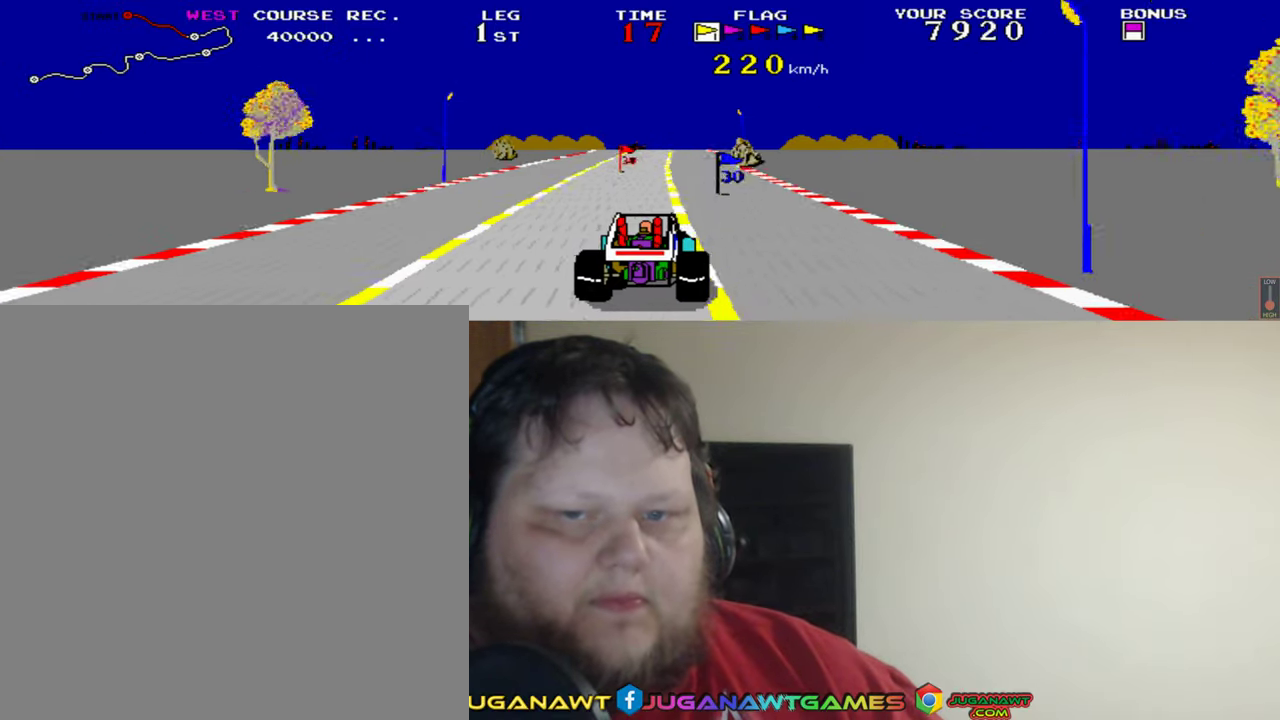
{"buttons": ["A", "DPAD_LEFT"], "left_stick": "center", "events": [[100, "DPAD_RIGHT", "up"], [267, "DPAD_LEFT", "down"]]}
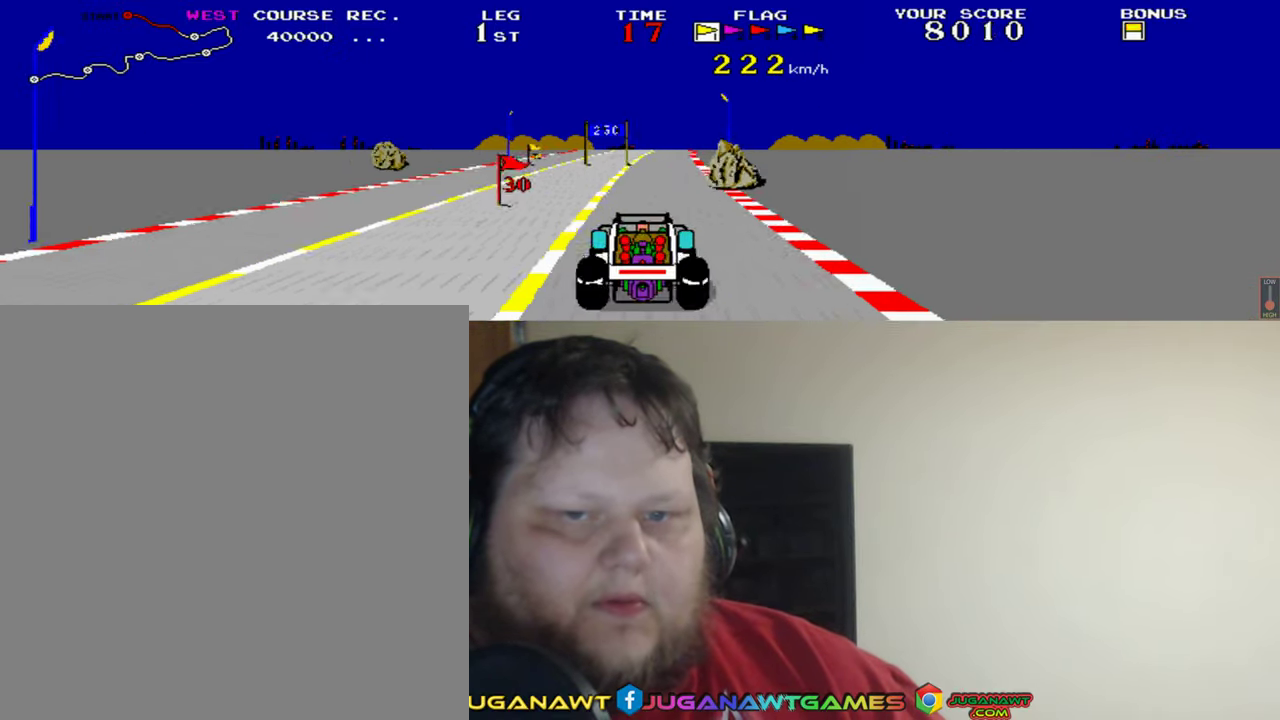
{"buttons": ["A", "DPAD_RIGHT"], "left_stick": "center", "events": [[134, "DPAD_LEFT", "up"], [367, "DPAD_RIGHT", "down"]]}
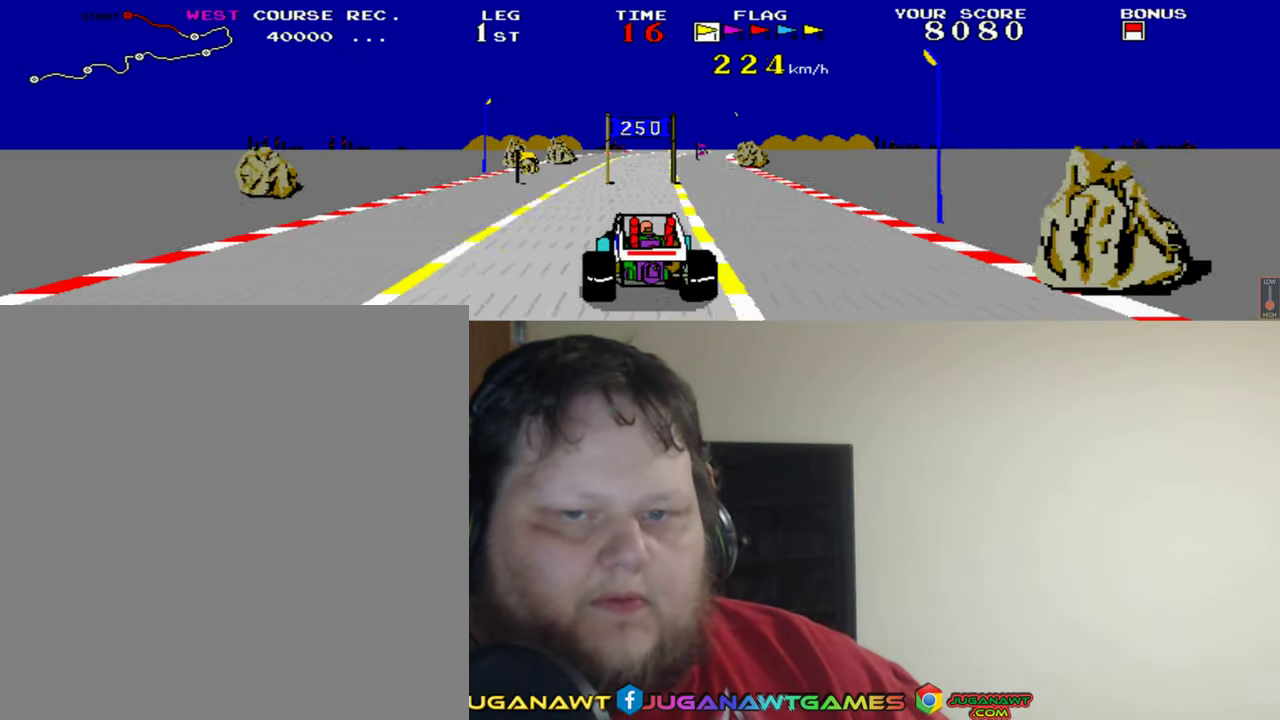
{"buttons": ["A"], "left_stick": "center", "events": [[34, "DPAD_RIGHT", "up"], [200, "DPAD_RIGHT", "down"], [300, "DPAD_RIGHT", "up"]]}
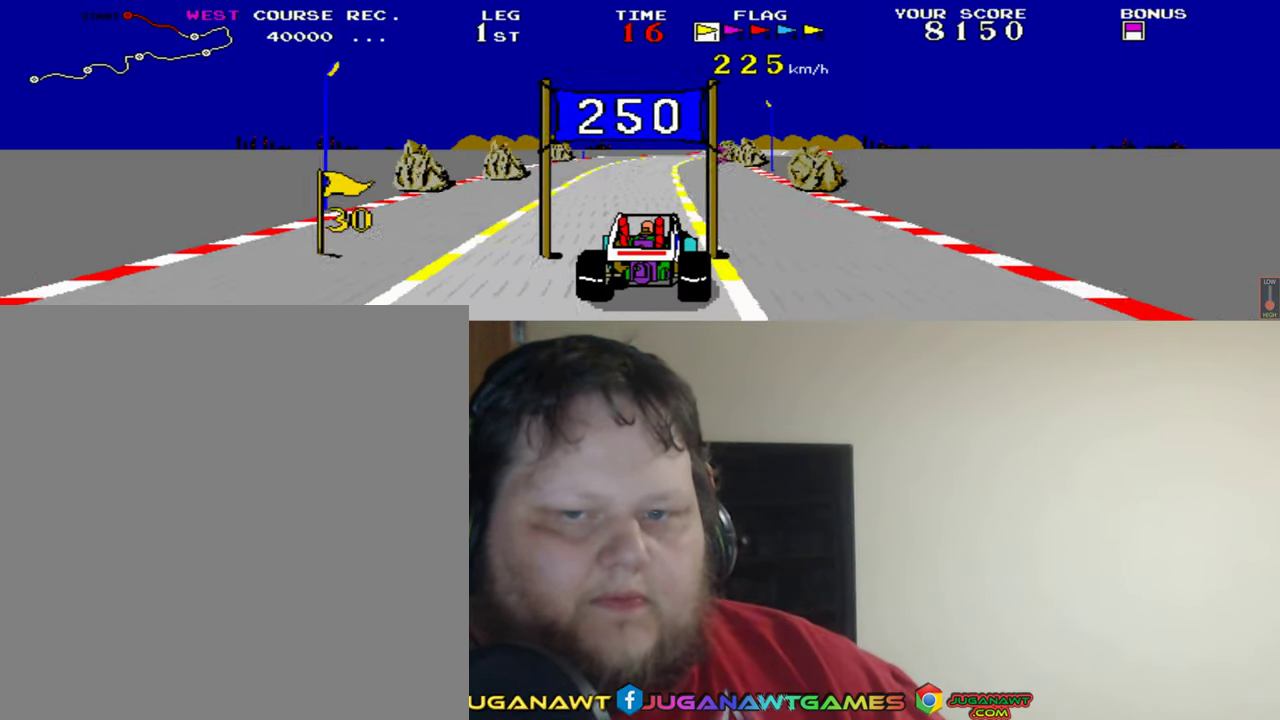
{"buttons": ["A"], "left_stick": "center", "events": [[67, "DPAD_RIGHT", "down"], [167, "DPAD_RIGHT", "up"]]}
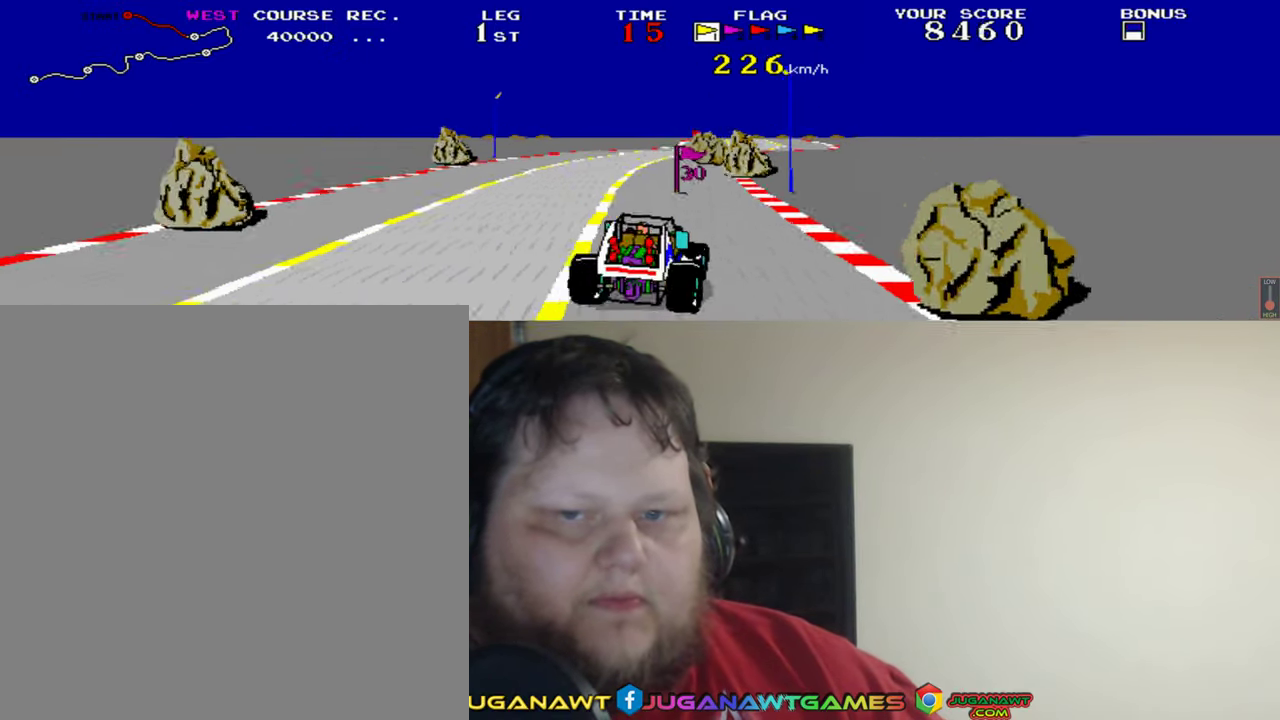
{"buttons": ["A"], "left_stick": "center", "events": [[34, "DPAD_LEFT", "down"], [400, "DPAD_LEFT", "up"]]}
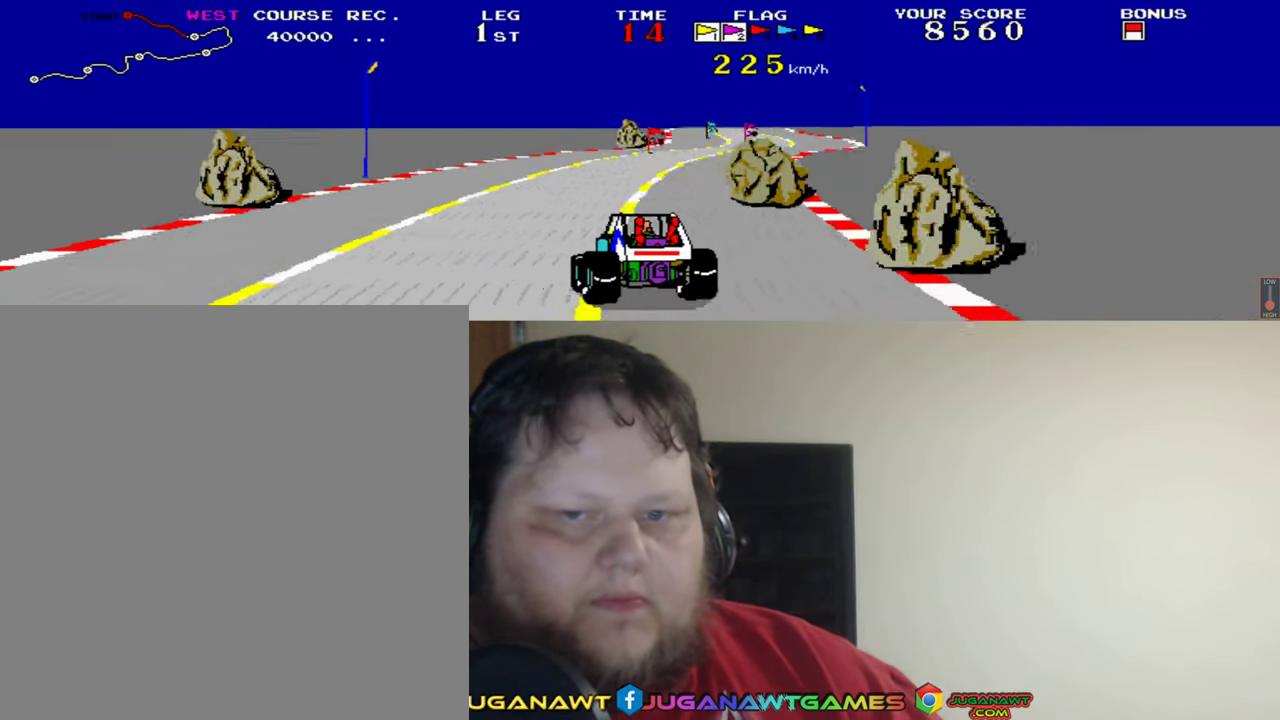
{"buttons": ["A", "DPAD_LEFT"], "left_stick": "center", "events": [[100, "DPAD_RIGHT", "down"], [333, "DPAD_RIGHT", "up"], [500, "DPAD_LEFT", "down"]]}
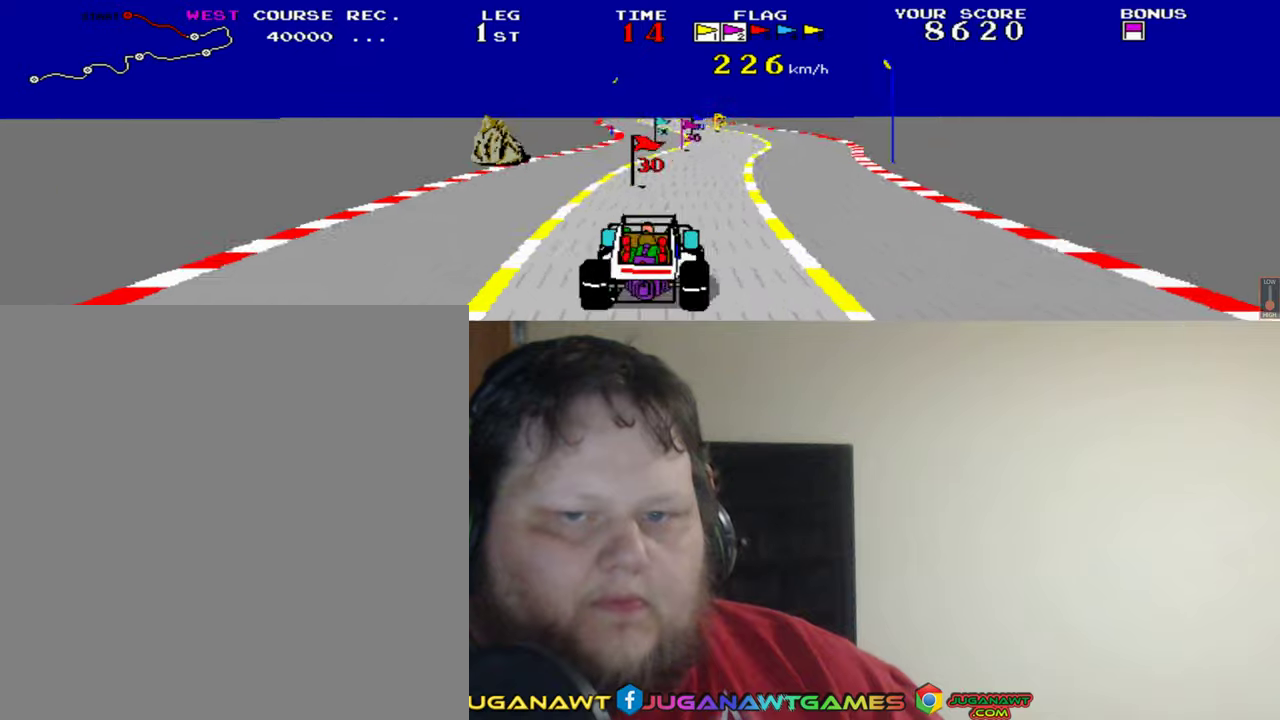
{"buttons": ["A"], "left_stick": "center", "events": [[100, "DPAD_LEFT", "up"], [300, "DPAD_RIGHT", "down"], [500, "DPAD_RIGHT", "up"]]}
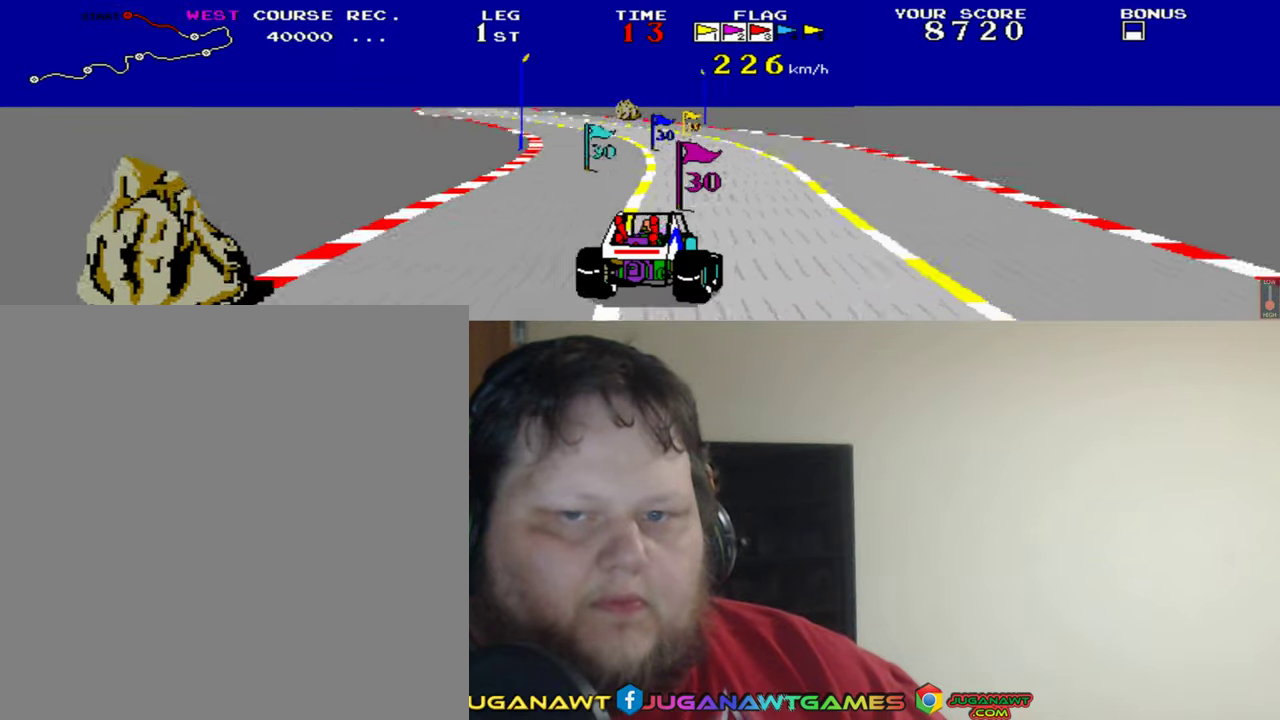
{"buttons": ["A", "DPAD_LEFT"], "left_stick": "center", "events": [[200, "DPAD_LEFT", "down"]]}
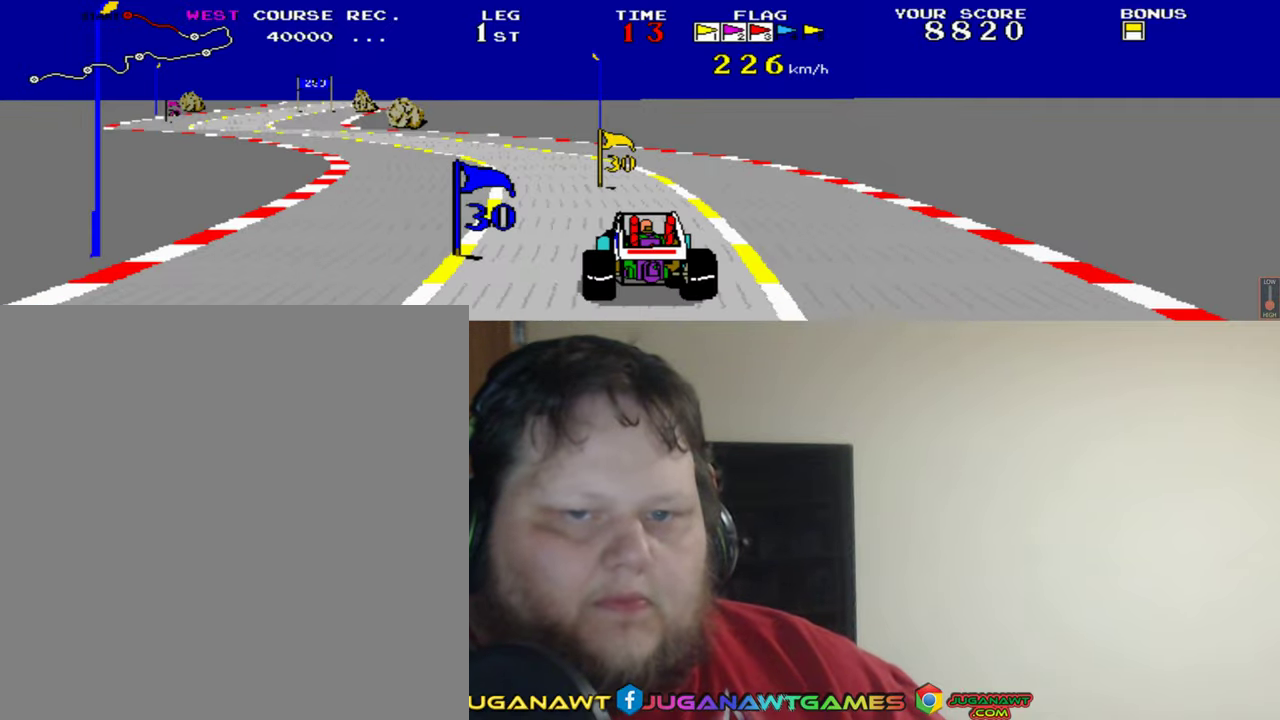
{"buttons": ["A", "DPAD_RIGHT"], "left_stick": "center", "events": [[166, "DPAD_LEFT", "up"], [500, "DPAD_RIGHT", "down"]]}
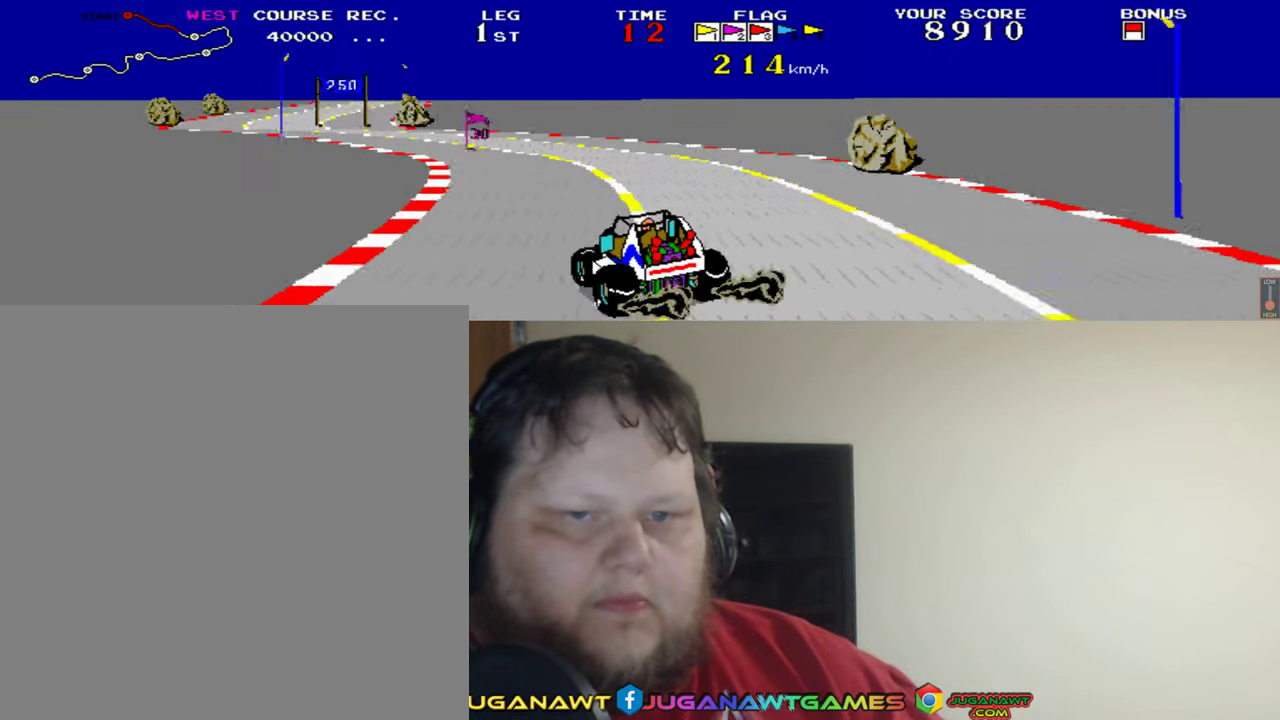
{"buttons": ["A"], "left_stick": "center", "events": [[300, "DPAD_RIGHT", "up"]]}
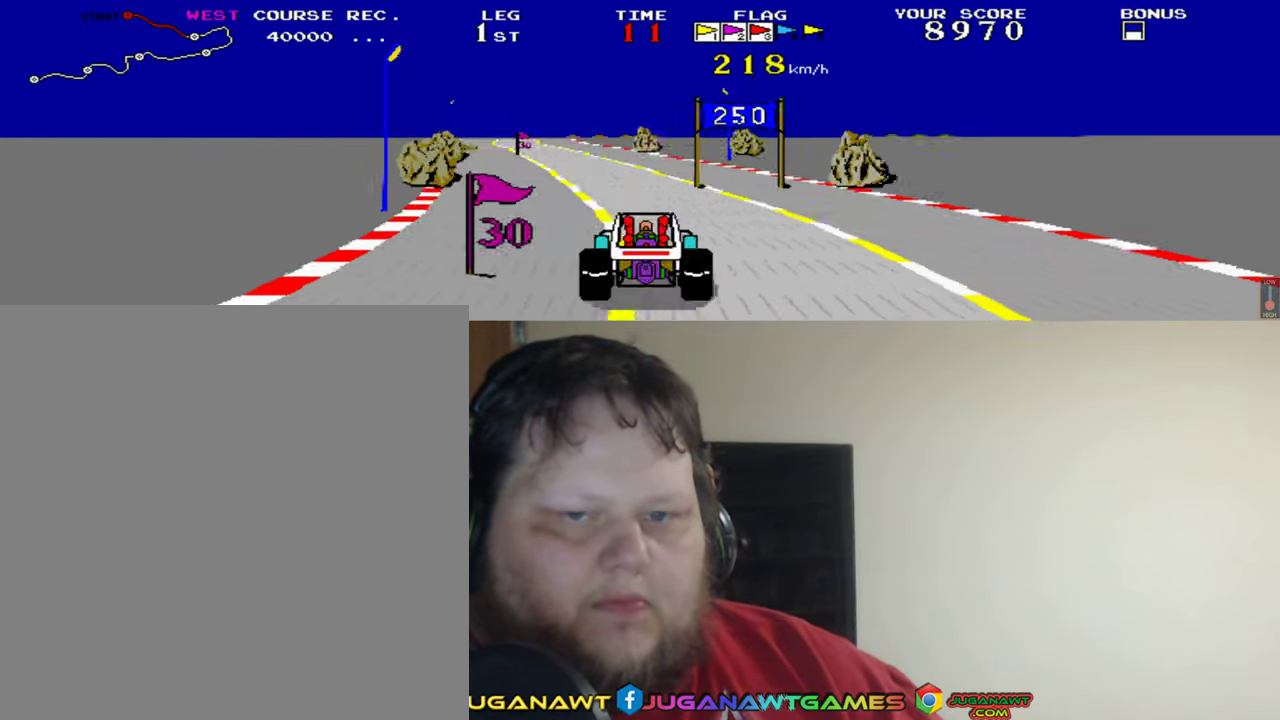
{"buttons": ["A"], "left_stick": "center", "events": [[266, "DPAD_RIGHT", "down"], [366, "DPAD_RIGHT", "up"]]}
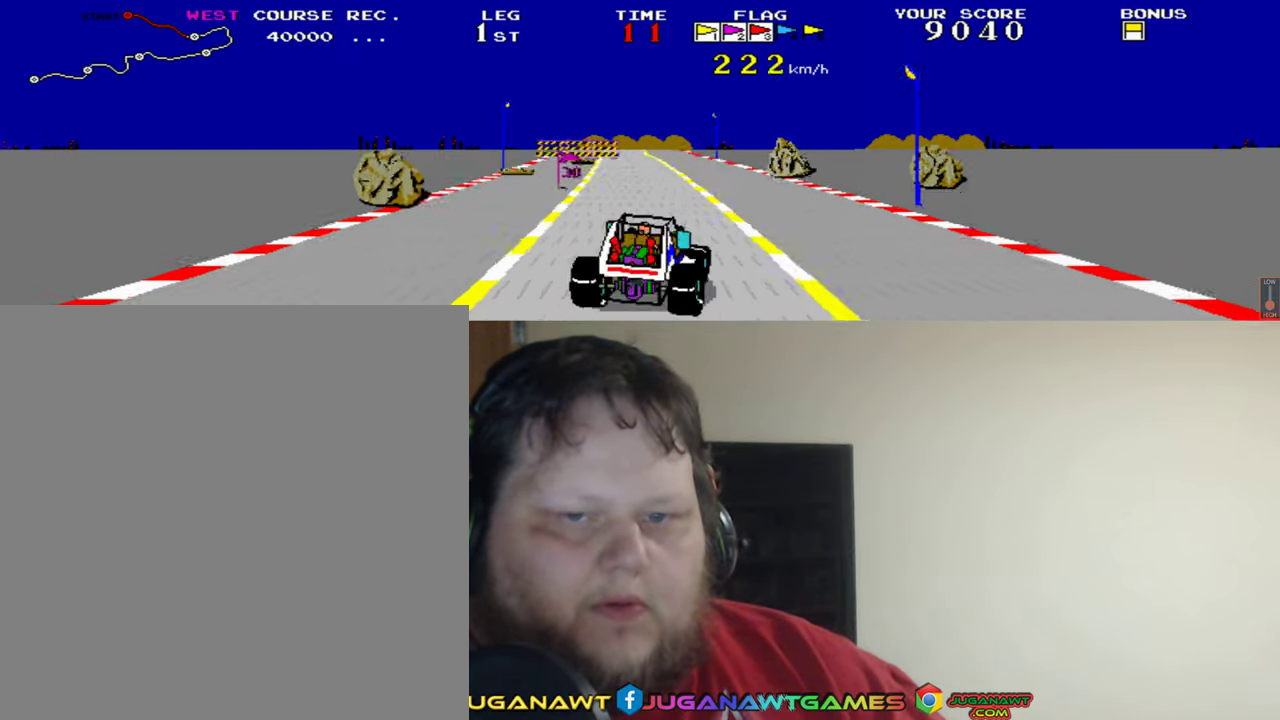
{"buttons": ["A"], "left_stick": "center", "events": [[33, "DPAD_LEFT", "down"], [366, "DPAD_LEFT", "up"]]}
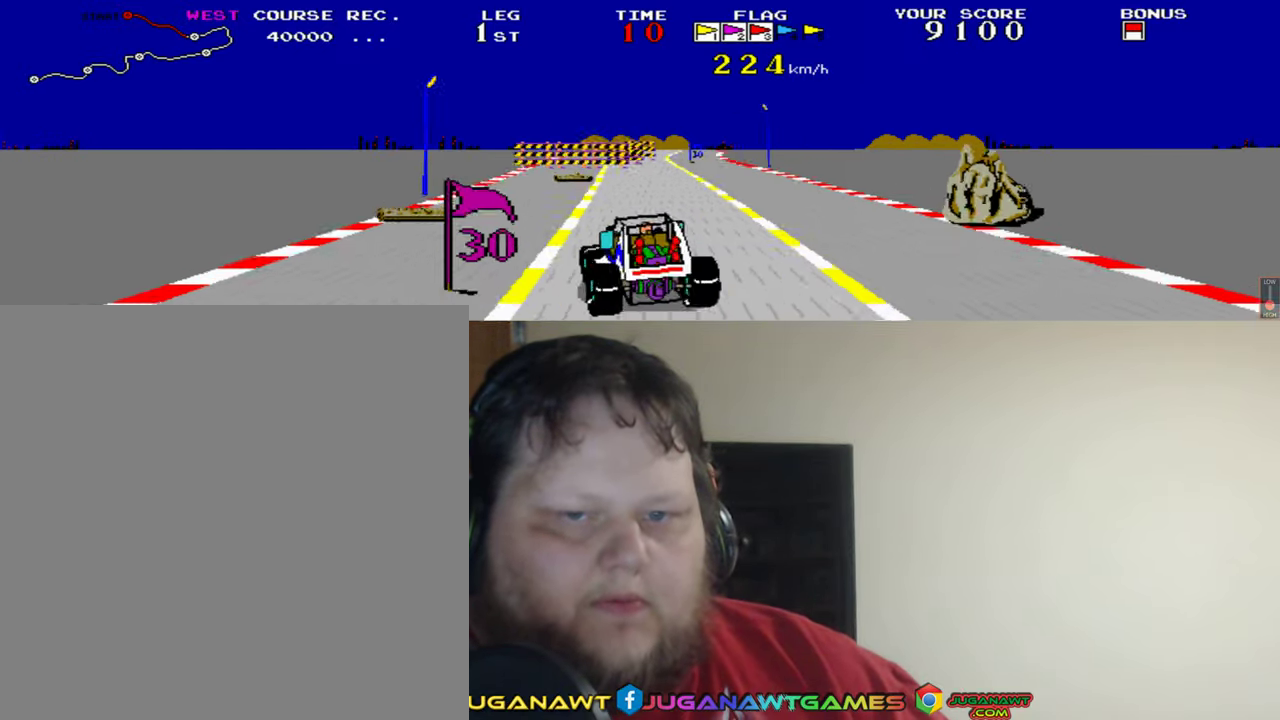
{"buttons": ["A"], "left_stick": "center", "events": [[33, "DPAD_RIGHT", "down"], [466, "DPAD_RIGHT", "up"]]}
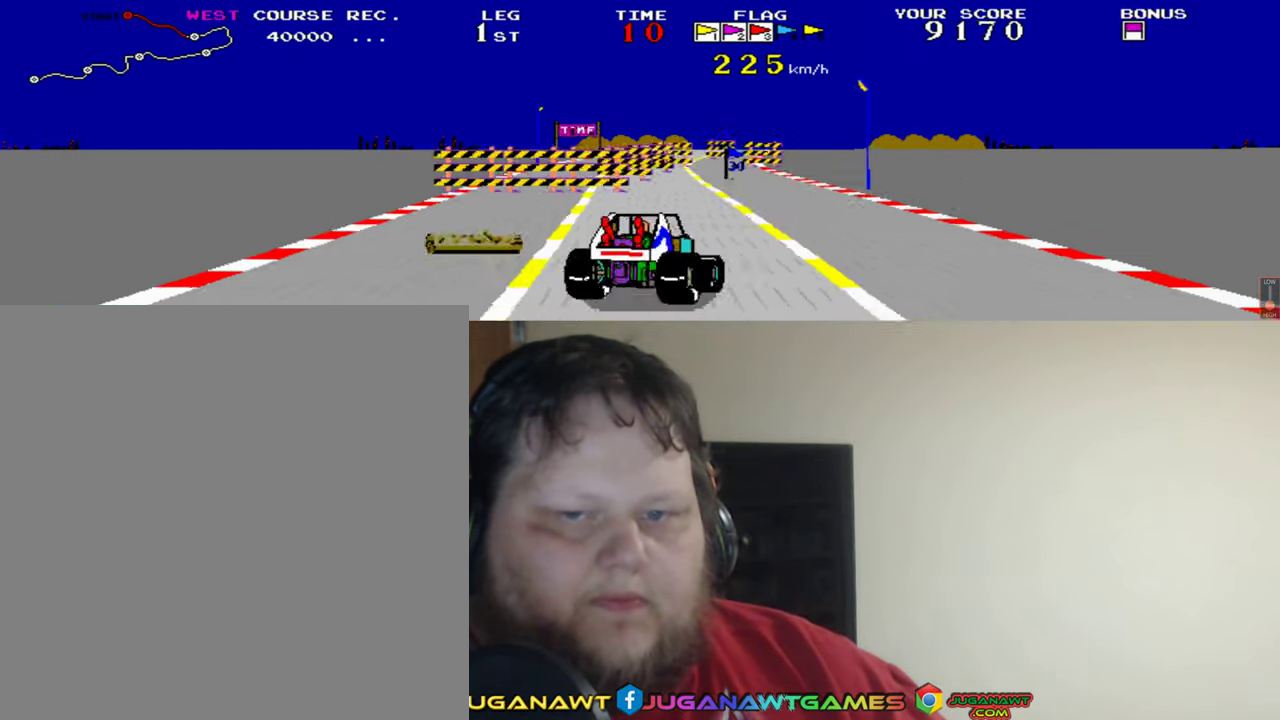
{"buttons": ["A"], "left_stick": "center", "events": [[333, "DPAD_LEFT", "down"], [500, "DPAD_LEFT", "up"]]}
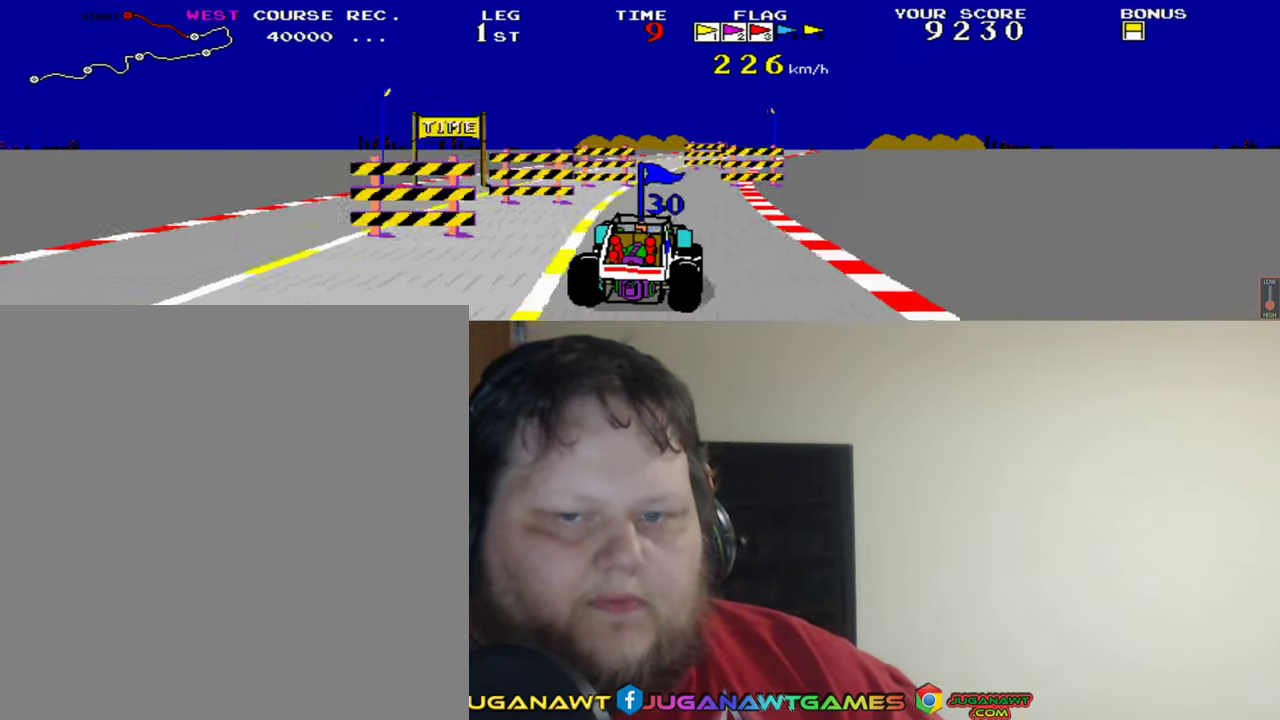
{"buttons": ["A", "DPAD_LEFT"], "left_stick": "center", "events": [[400, "DPAD_LEFT", "down"]]}
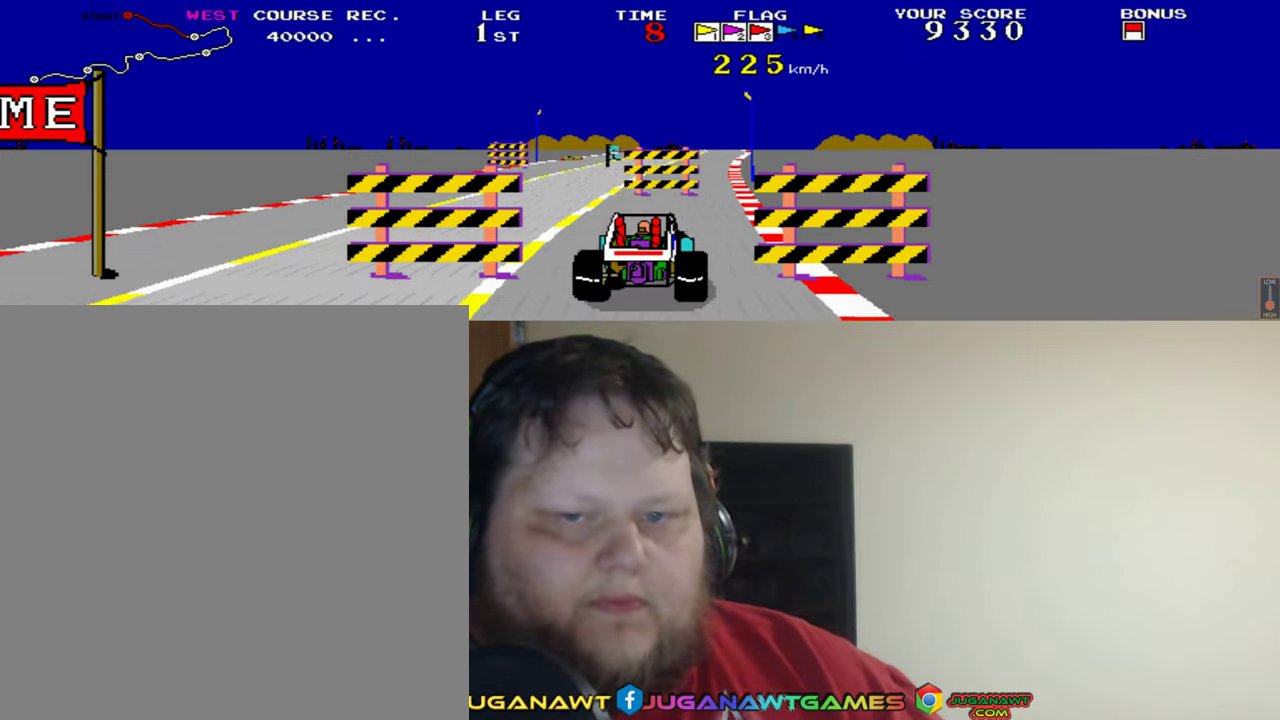
{"buttons": ["A", "DPAD_RIGHT"], "left_stick": "center", "events": [[233, "DPAD_LEFT", "up"], [433, "DPAD_RIGHT", "down"]]}
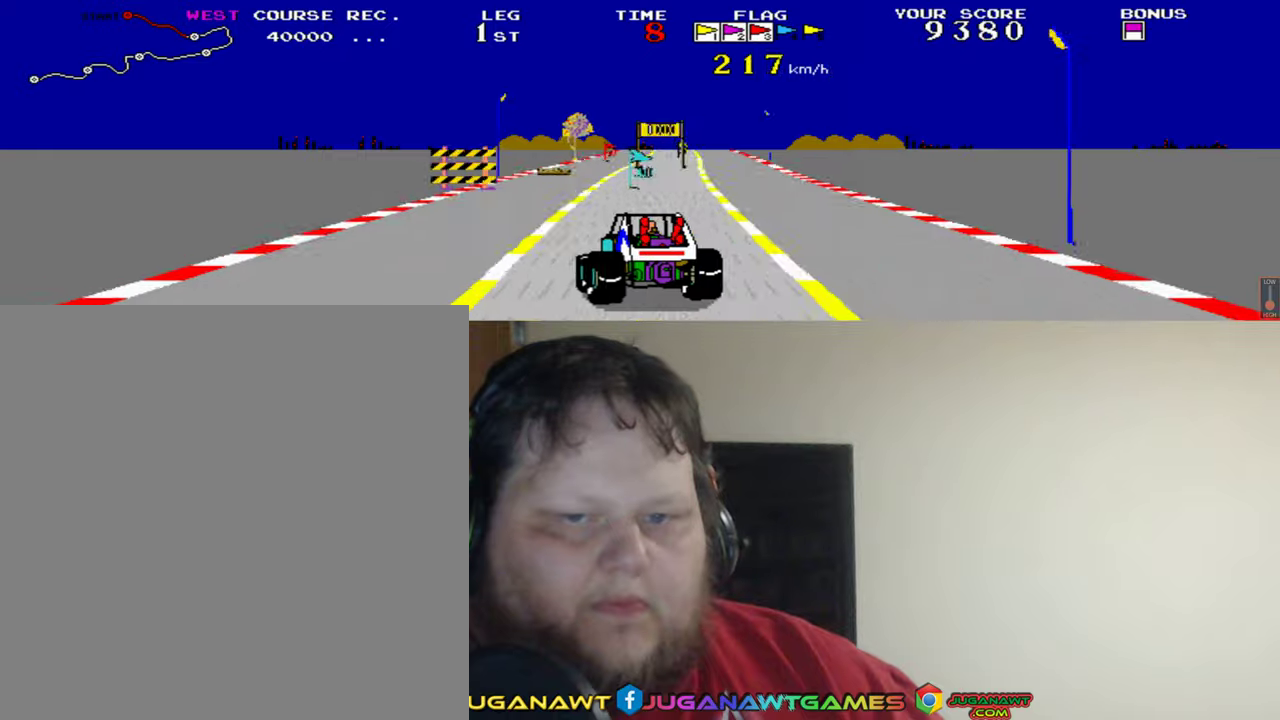
{"buttons": ["A"], "left_stick": "center", "events": [[200, "DPAD_RIGHT", "up"]]}
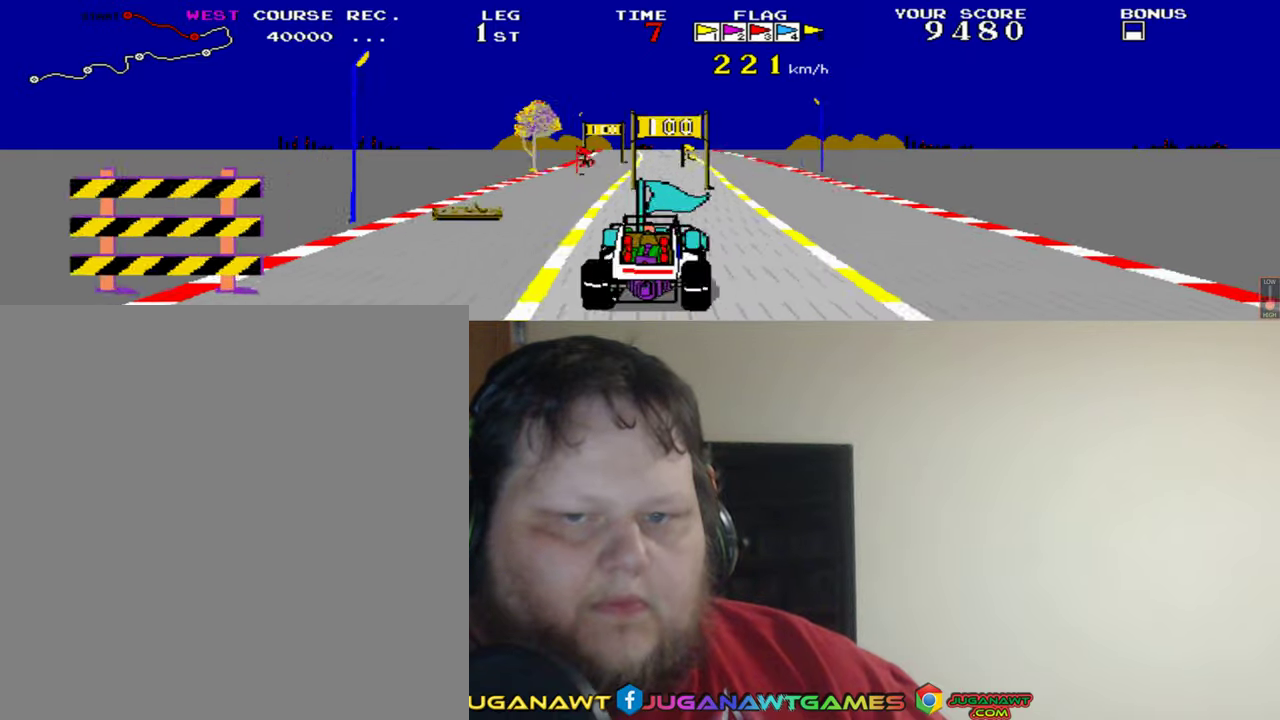
{"buttons": ["A", "DPAD_LEFT"], "left_stick": "center", "events": [[33, "DPAD_RIGHT", "down"], [100, "DPAD_RIGHT", "up"], [333, "DPAD_LEFT", "down"]]}
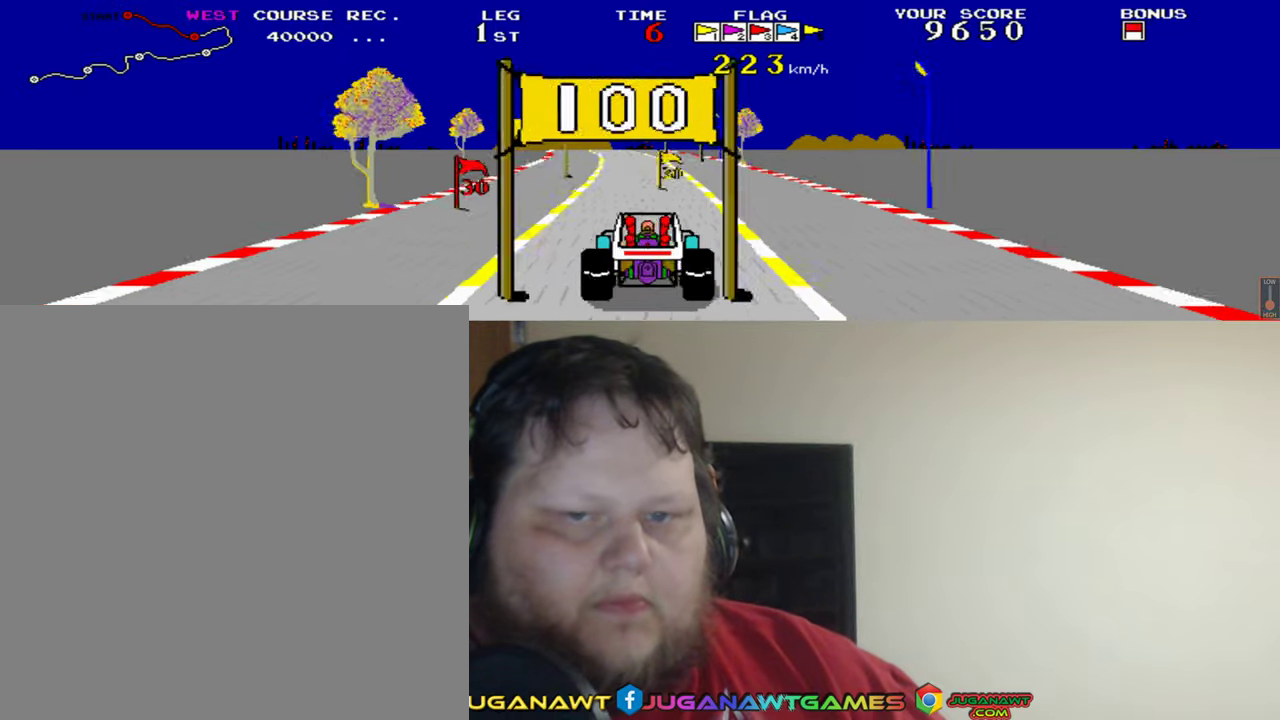
{"buttons": ["A"], "left_stick": "center", "events": [[133, "DPAD_LEFT", "up"], [300, "DPAD_LEFT", "down"], [433, "DPAD_LEFT", "up"]]}
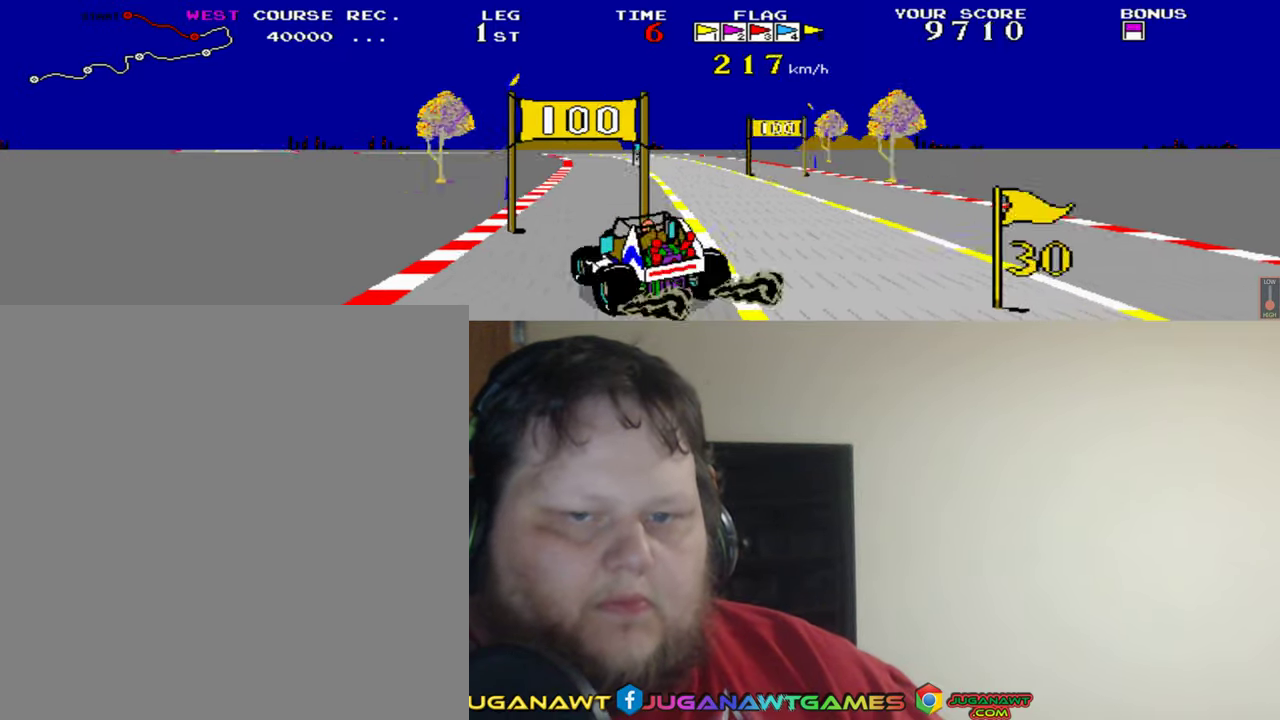
{"buttons": ["A"], "left_stick": "center", "events": [[67, "DPAD_RIGHT", "down"], [367, "DPAD_RIGHT", "up"]]}
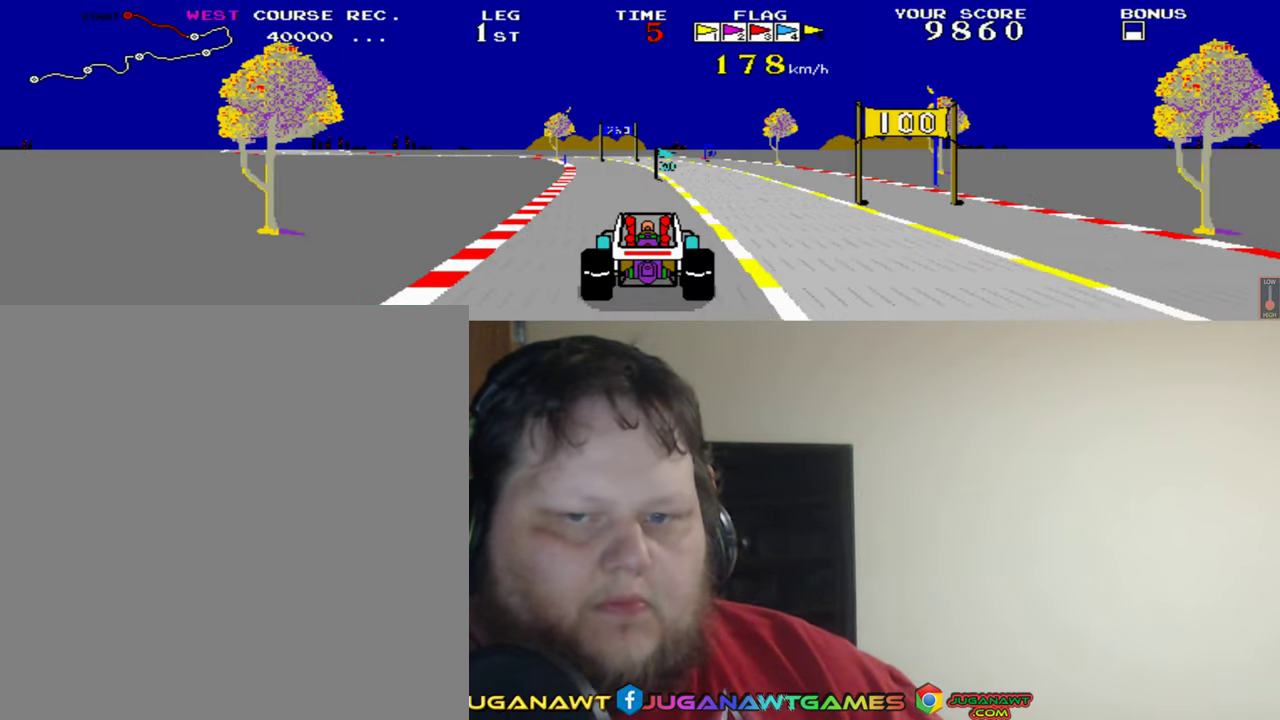
{"buttons": ["A", "DPAD_LEFT"], "left_stick": "center", "events": [[67, "DPAD_RIGHT", "down"], [200, "DPAD_RIGHT", "up"], [433, "DPAD_LEFT", "down"]]}
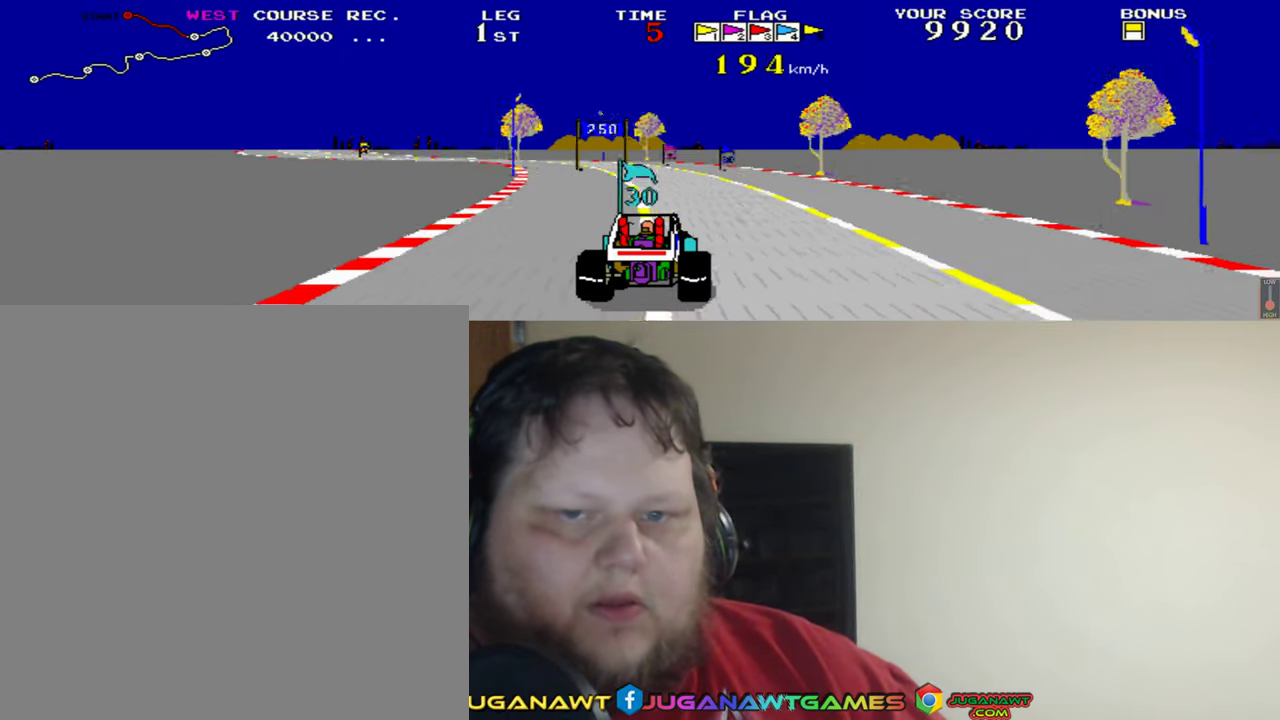
{"buttons": ["A"], "left_stick": "center", "events": [[100, "DPAD_LEFT", "up"]]}
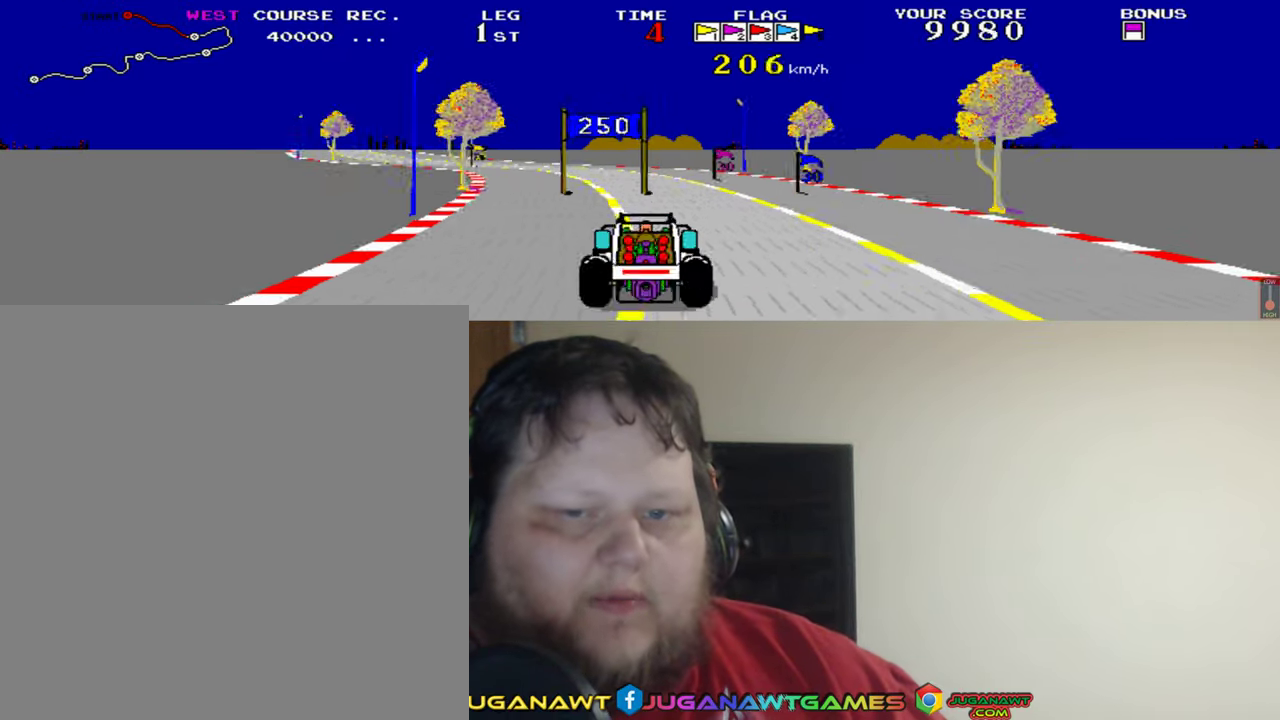
{"buttons": ["A", "DPAD_RIGHT"], "left_stick": "center", "events": [[33, "DPAD_LEFT", "down"], [167, "DPAD_LEFT", "up"], [367, "DPAD_RIGHT", "down"]]}
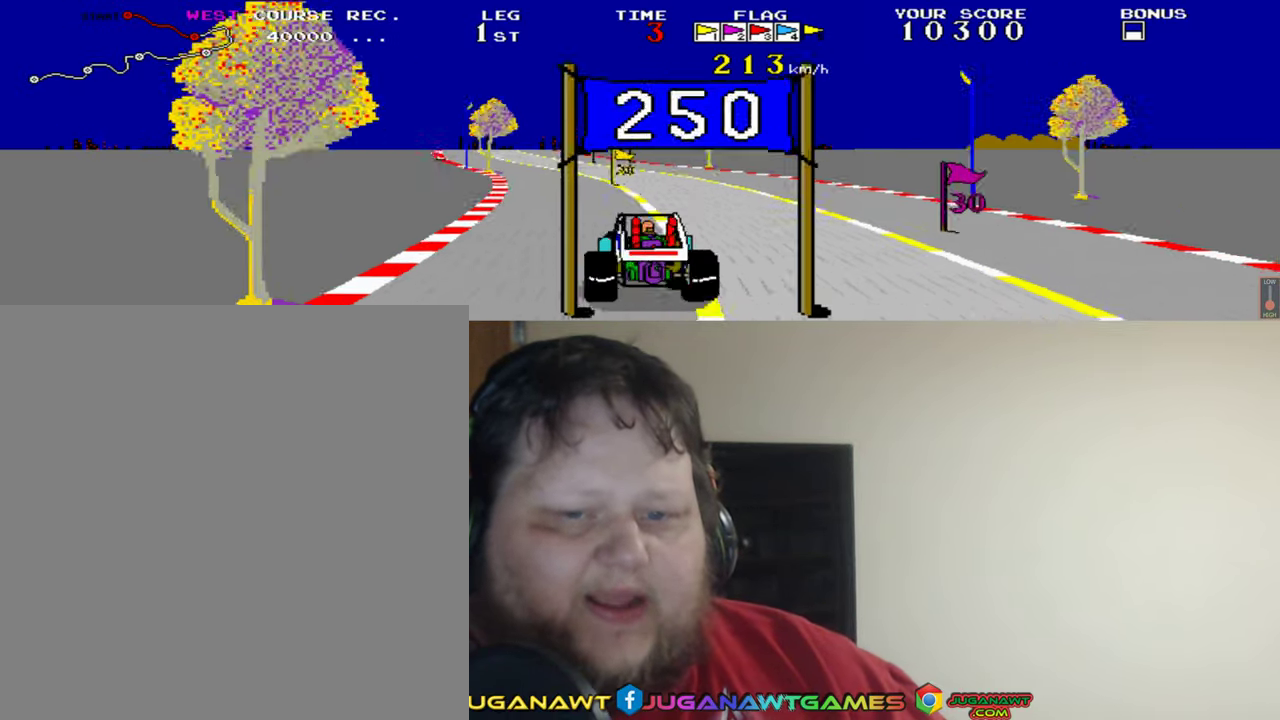
{"buttons": ["A"], "left_stick": "center", "events": [[100, "DPAD_RIGHT", "up"]]}
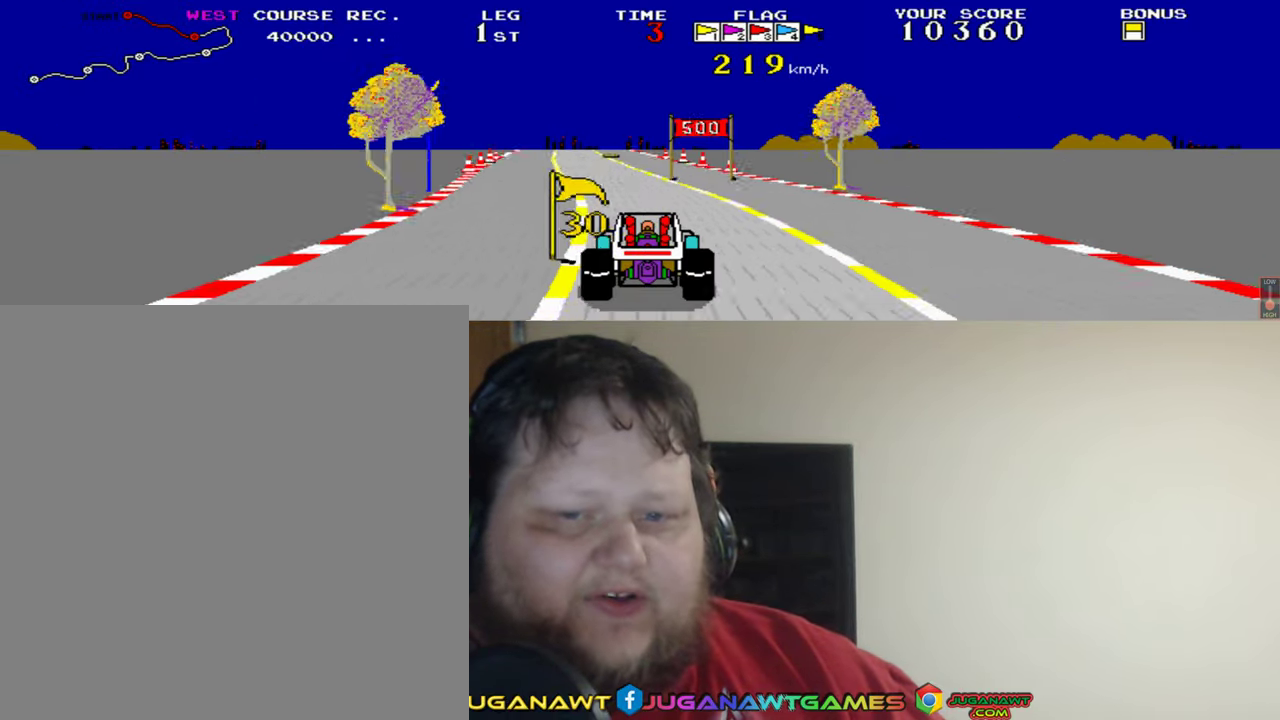
{"buttons": ["A", "DPAD_RIGHT"], "left_stick": "center", "events": [[33, "DPAD_RIGHT", "down"], [200, "DPAD_RIGHT", "up"], [433, "DPAD_RIGHT", "down"]]}
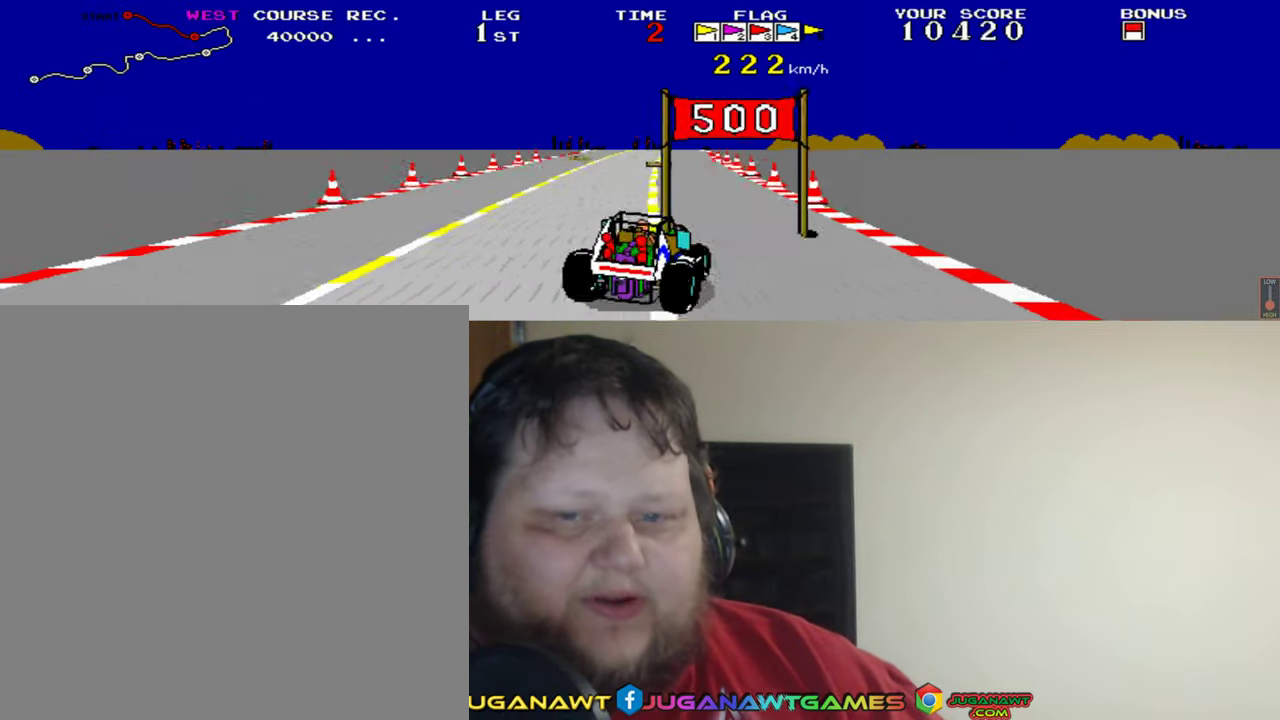
{"buttons": ["A"], "left_stick": "center", "events": [[100, "DPAD_RIGHT", "up"], [200, "DPAD_LEFT", "down"], [467, "DPAD_LEFT", "up"]]}